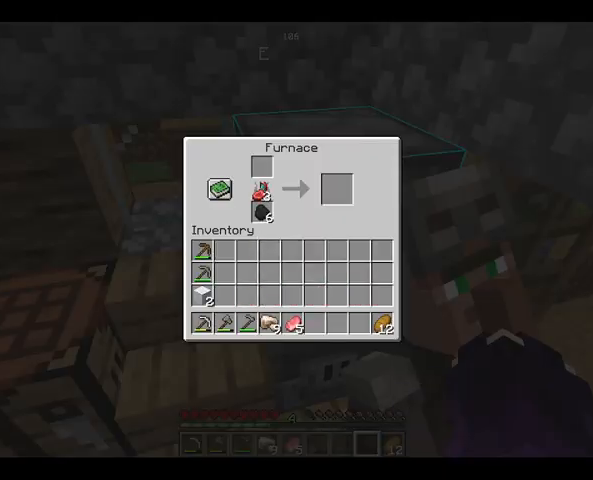
Gameplay with keyboard and mouse; each line is a JSON object with the keys and mouse buttons held at the frame after it. "events" lists presses ("down") and releases ("up") of "a", "d", "s", "space", "w", "mouse_left" and "mouse_right" between this image and that frame as [ms after this image, input, new state], when the widget could be followed in between. "mouse_left", "mouse_right" = the "left", "right" buttons of the "mouse" list. No other keys are recorded. Fast repeated clicks can show as one long hold. Not read: mouse_move.
{"keys": [], "mouse": [], "events": []}
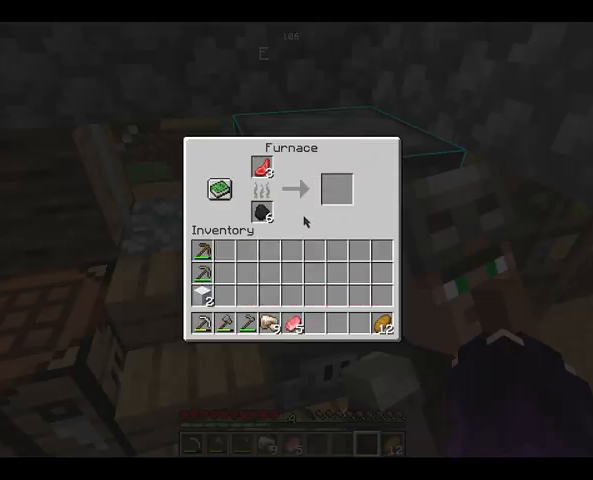
{"keys": [], "mouse": [], "events": []}
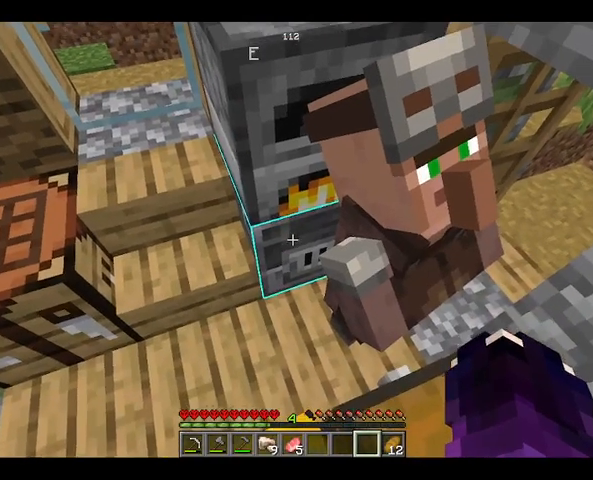
{"keys": [], "mouse": [], "events": [[67, "mouse_right", "down"], [167, "mouse_right", "up"]]}
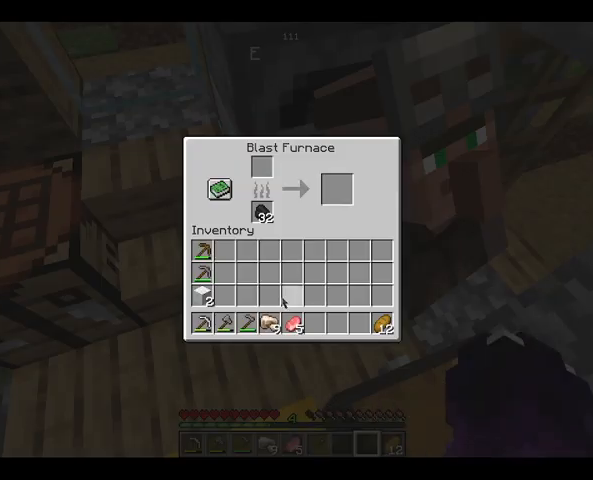
{"keys": [], "mouse": [], "events": []}
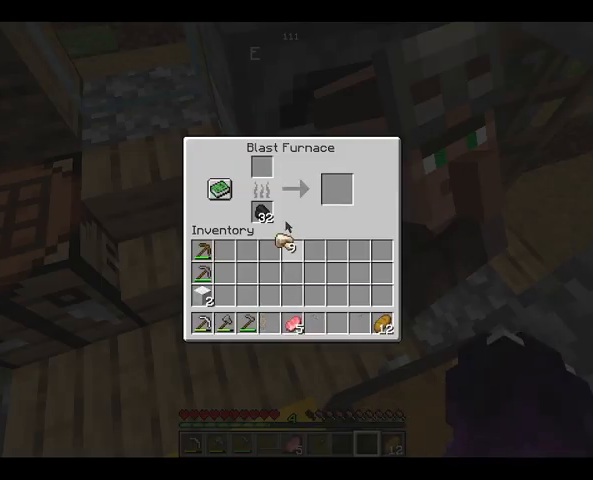
{"keys": [], "mouse": [], "events": []}
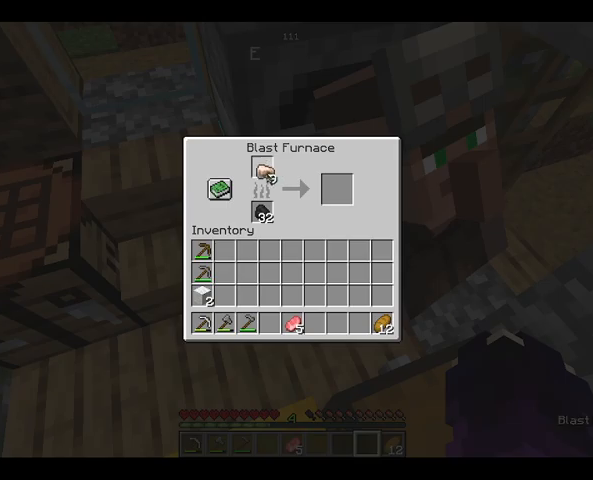
{"keys": [], "mouse": [], "events": []}
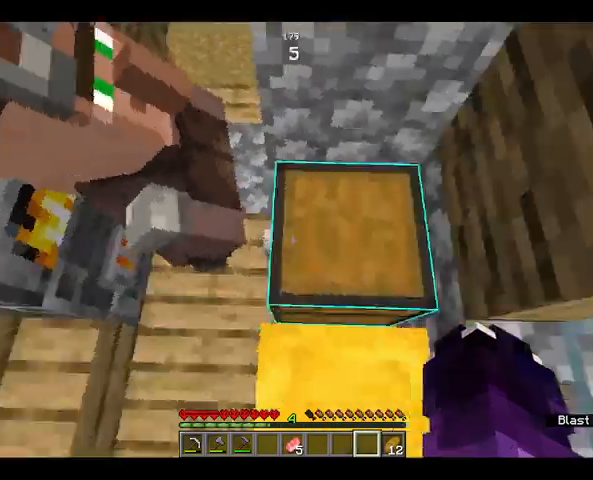
{"keys": [], "mouse": [], "events": [[67, "mouse_right", "down"], [200, "mouse_right", "up"]]}